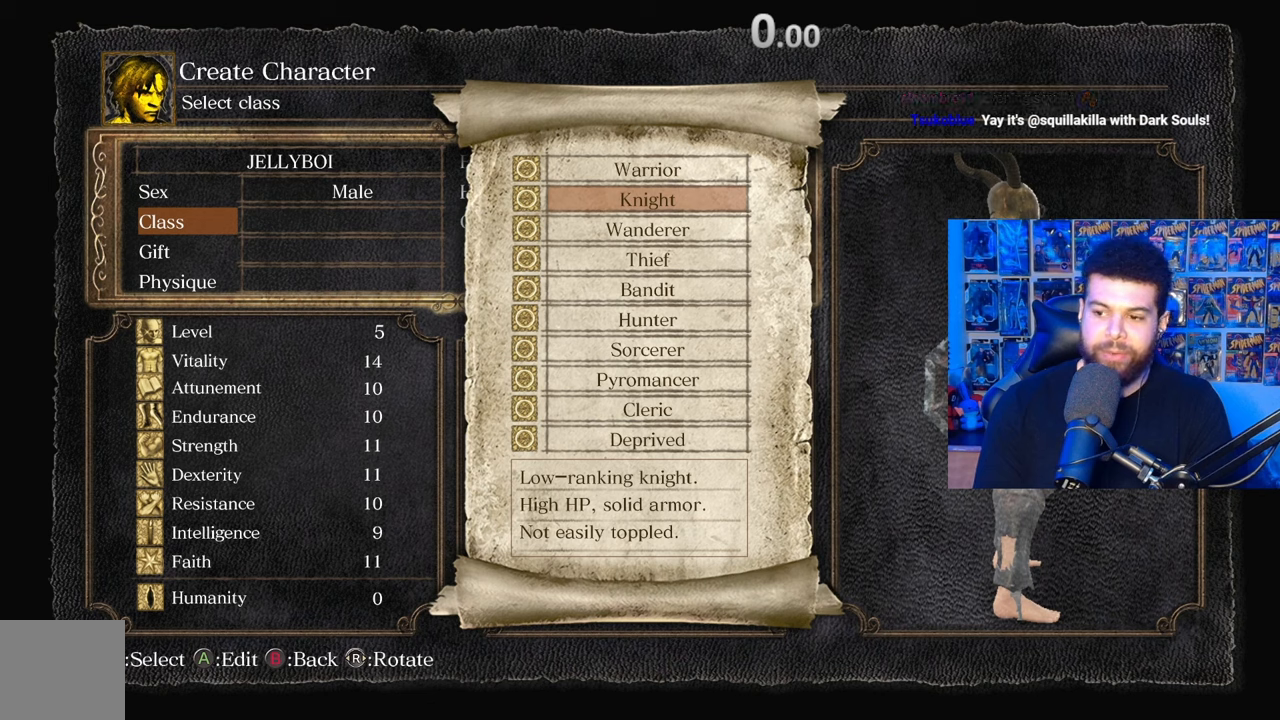
Gameplay with a controller (Xbox layout); each line is a JSON object with the inputs held at the frame after it. "events" lists button and stick changes between this image and that frame as [ms after this image, input, new state], when the widget could be followed in between. Not read: SHARE.
{"buttons": [], "left_stick": "center", "right_stick": "left", "events": [[150, "right_stick", "left"]]}
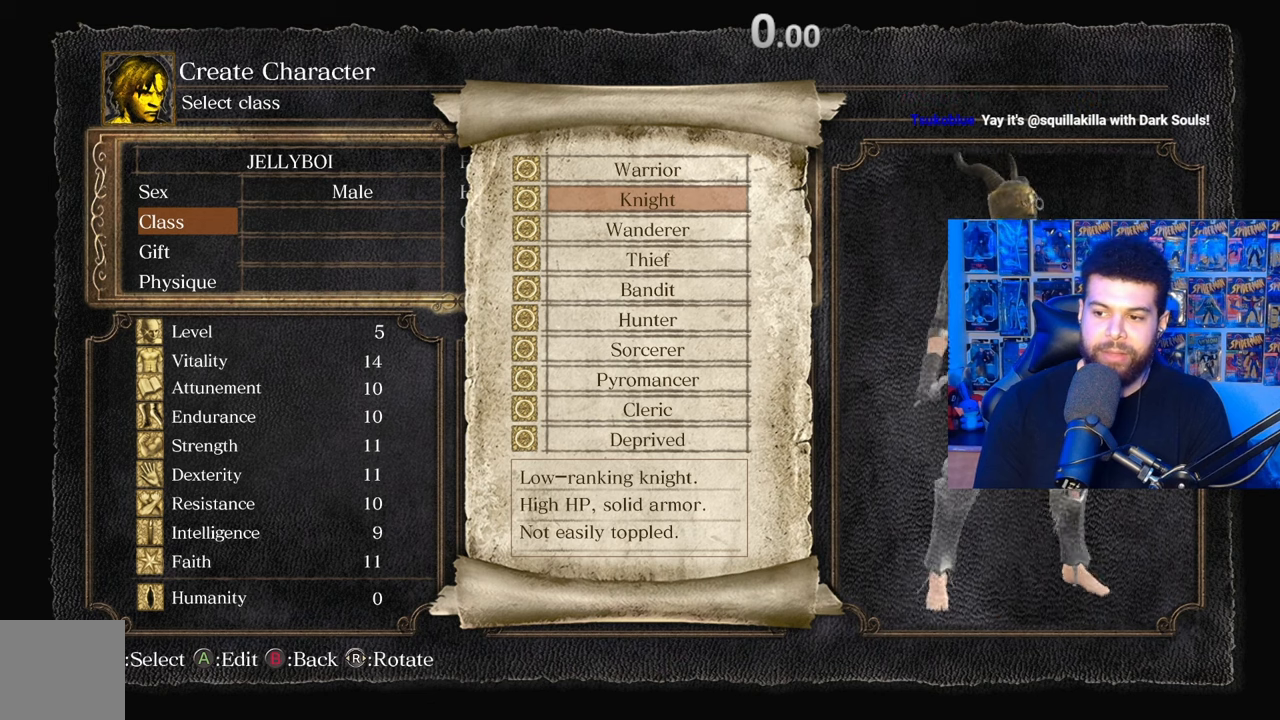
{"buttons": [], "left_stick": "center", "right_stick": "left", "events": []}
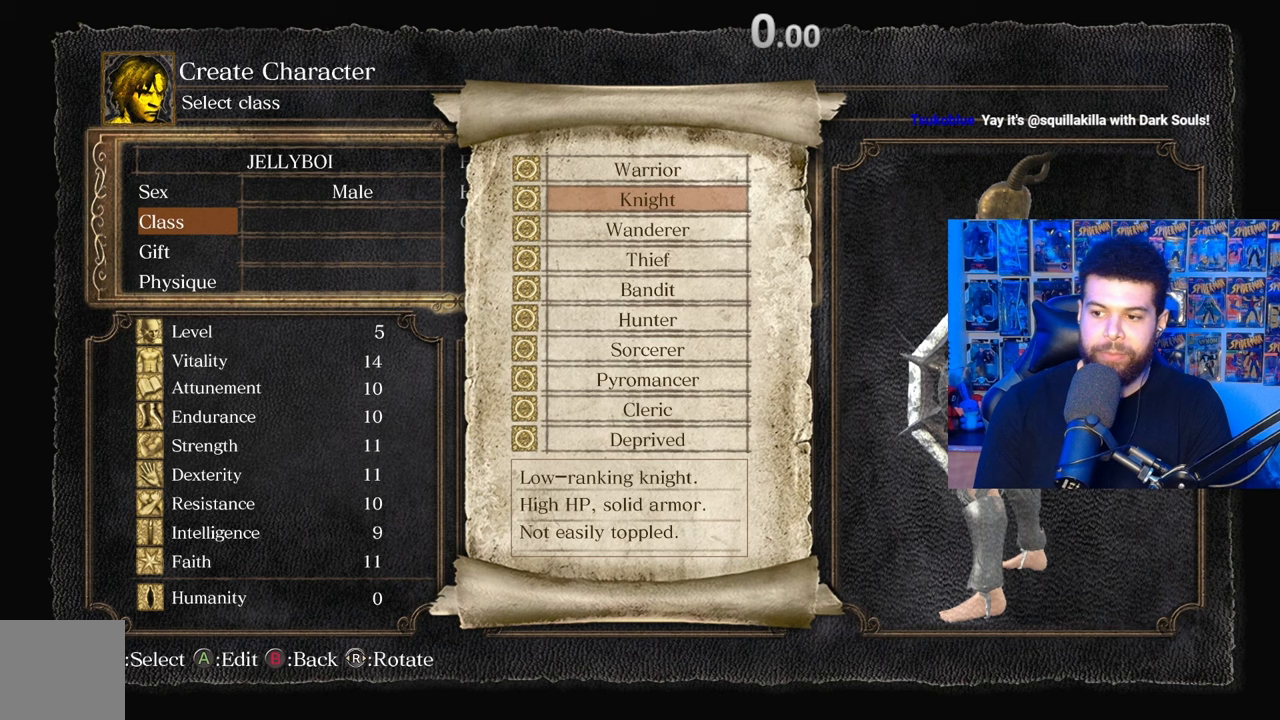
{"buttons": [], "left_stick": "center", "right_stick": "right", "events": [[50, "right_stick", "center"], [400, "right_stick", "right"]]}
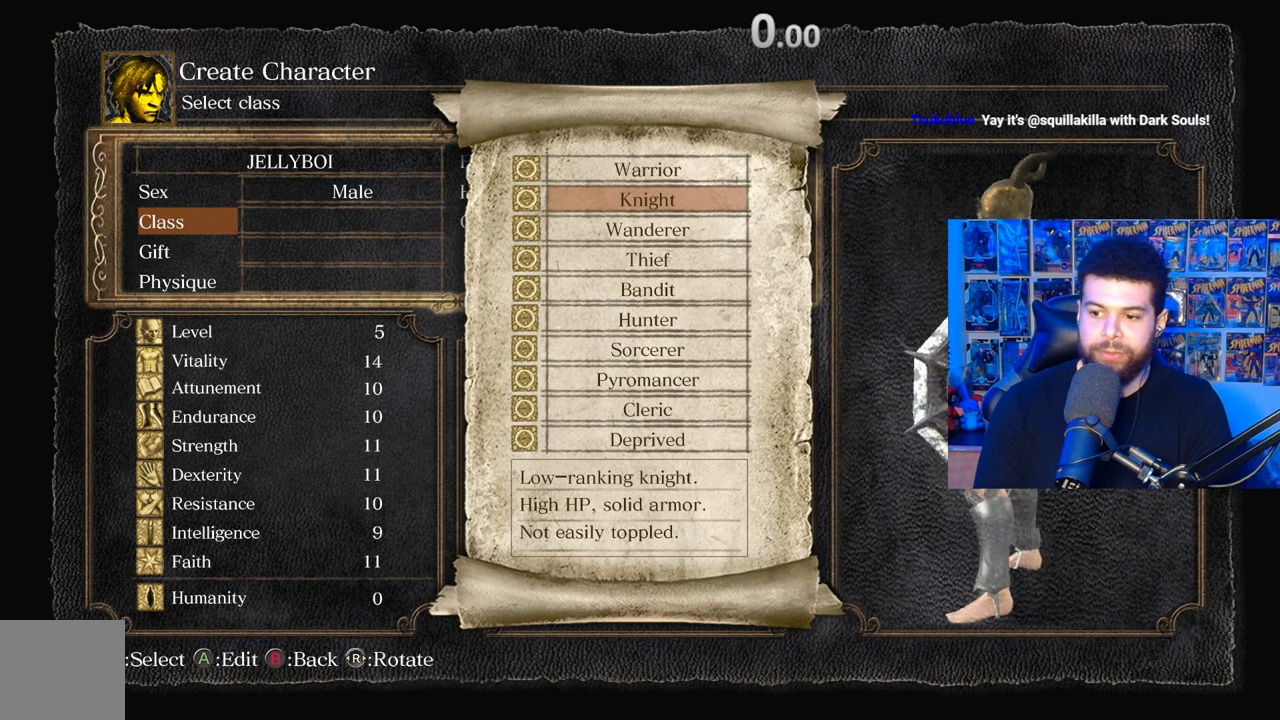
{"buttons": [], "left_stick": "center", "right_stick": "center", "events": [[267, "right_stick", "center"]]}
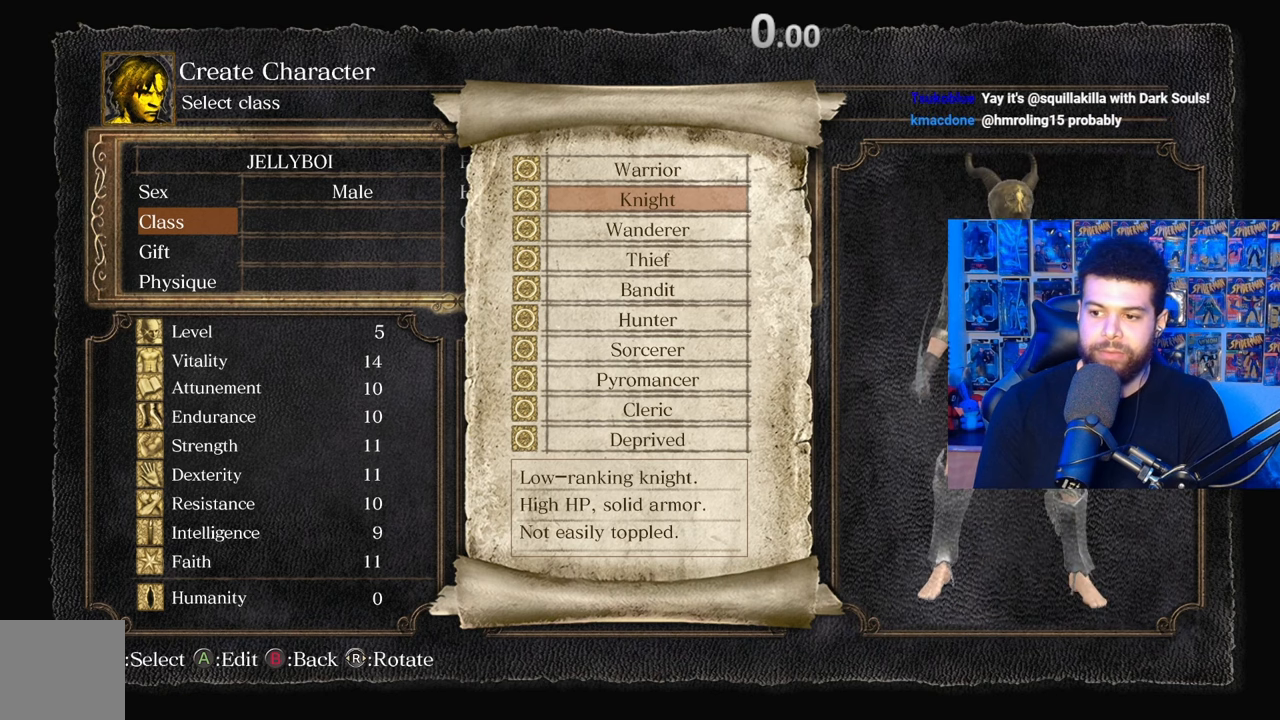
{"buttons": [], "left_stick": "center", "right_stick": "left", "events": [[450, "right_stick", "left"]]}
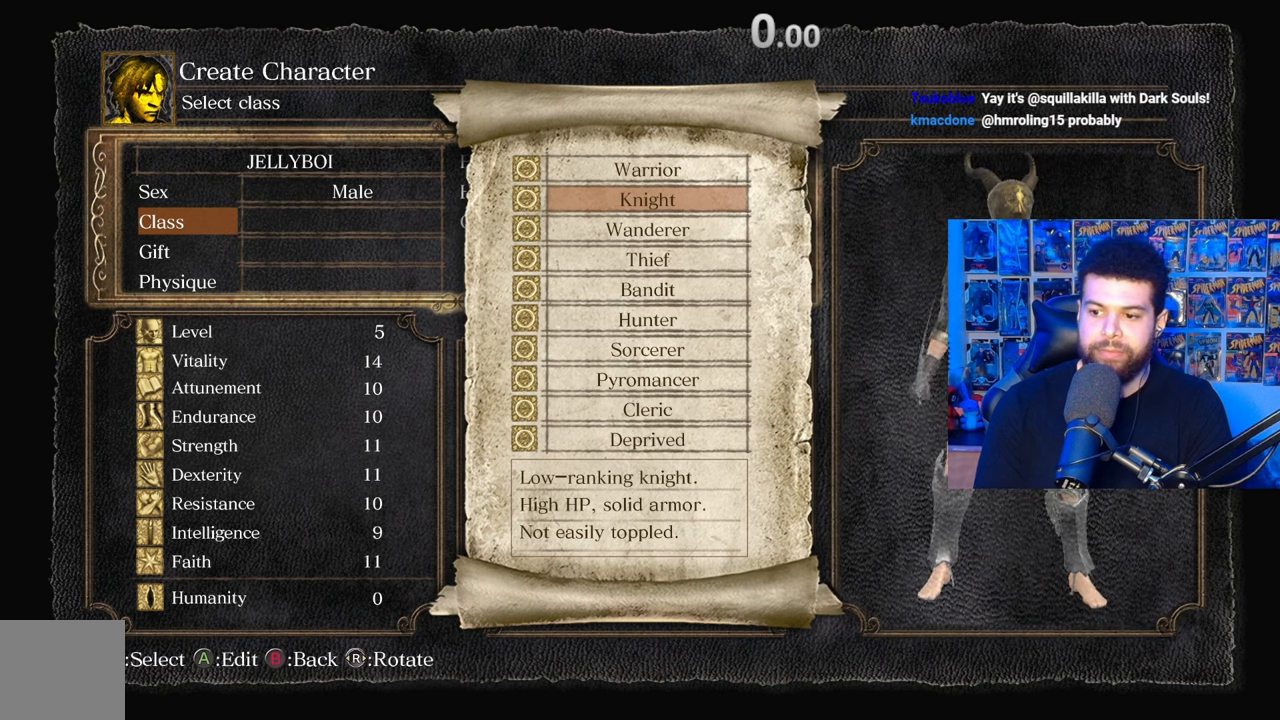
{"buttons": [], "left_stick": "center", "right_stick": "center", "events": [[267, "right_stick", "center"]]}
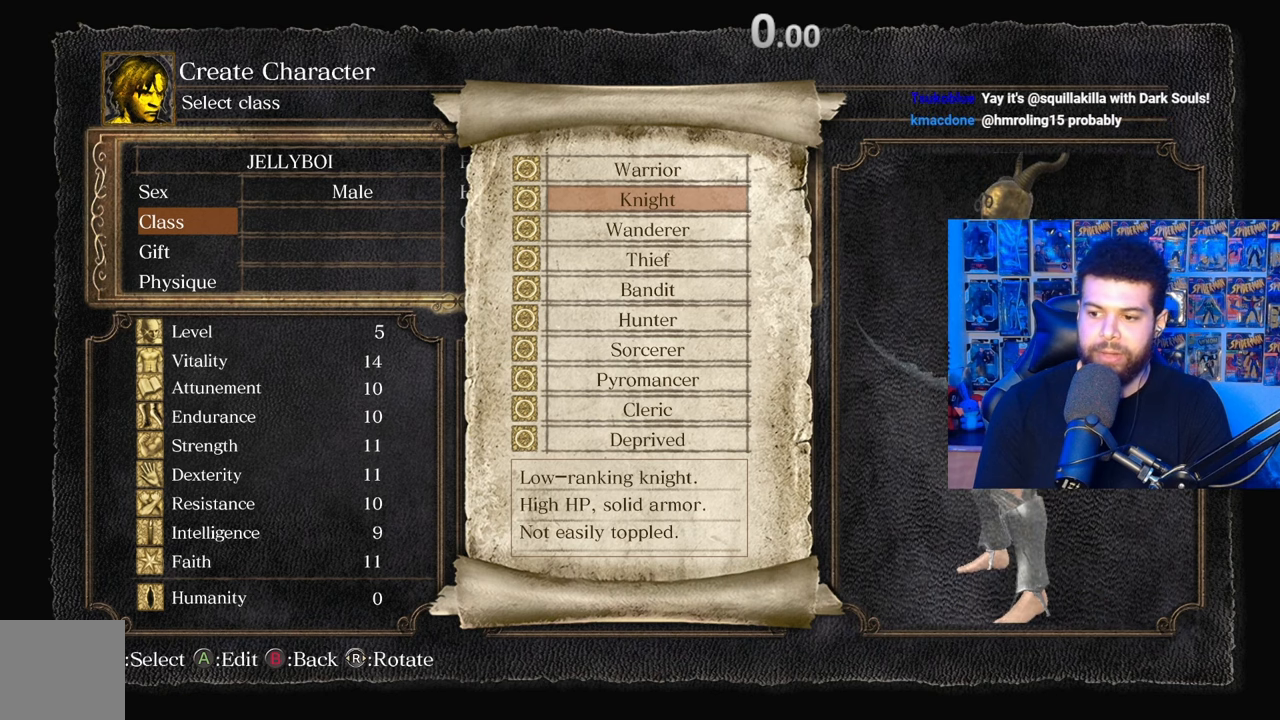
{"buttons": [], "left_stick": "center", "right_stick": "right", "events": [[350, "right_stick", "right"]]}
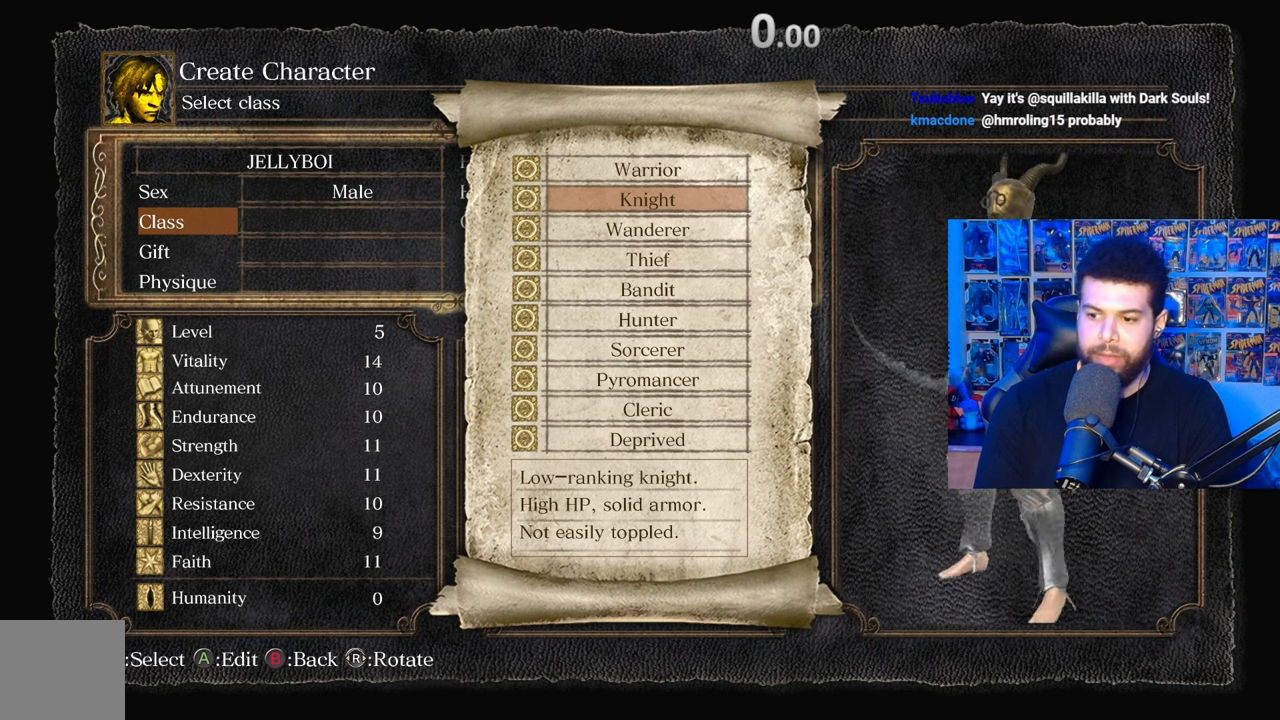
{"buttons": [], "left_stick": "center", "right_stick": "center", "events": [[150, "right_stick", "center"]]}
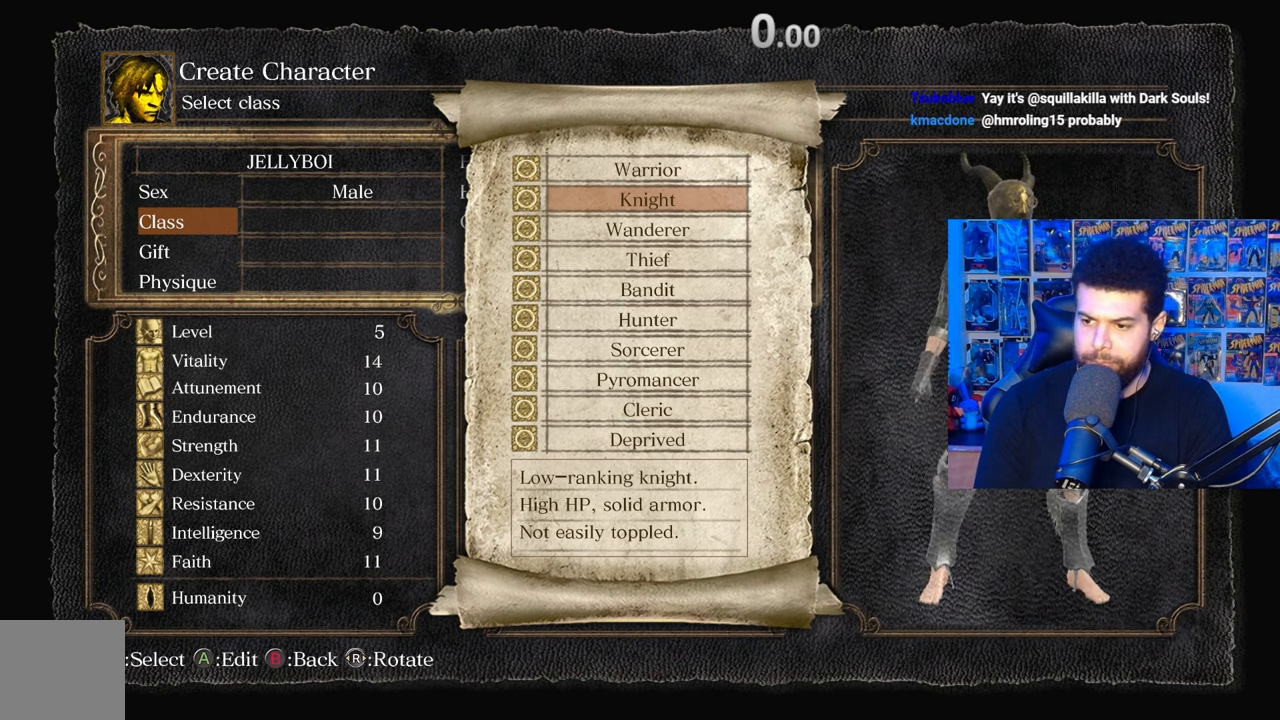
{"buttons": [], "left_stick": "center", "right_stick": "center", "events": []}
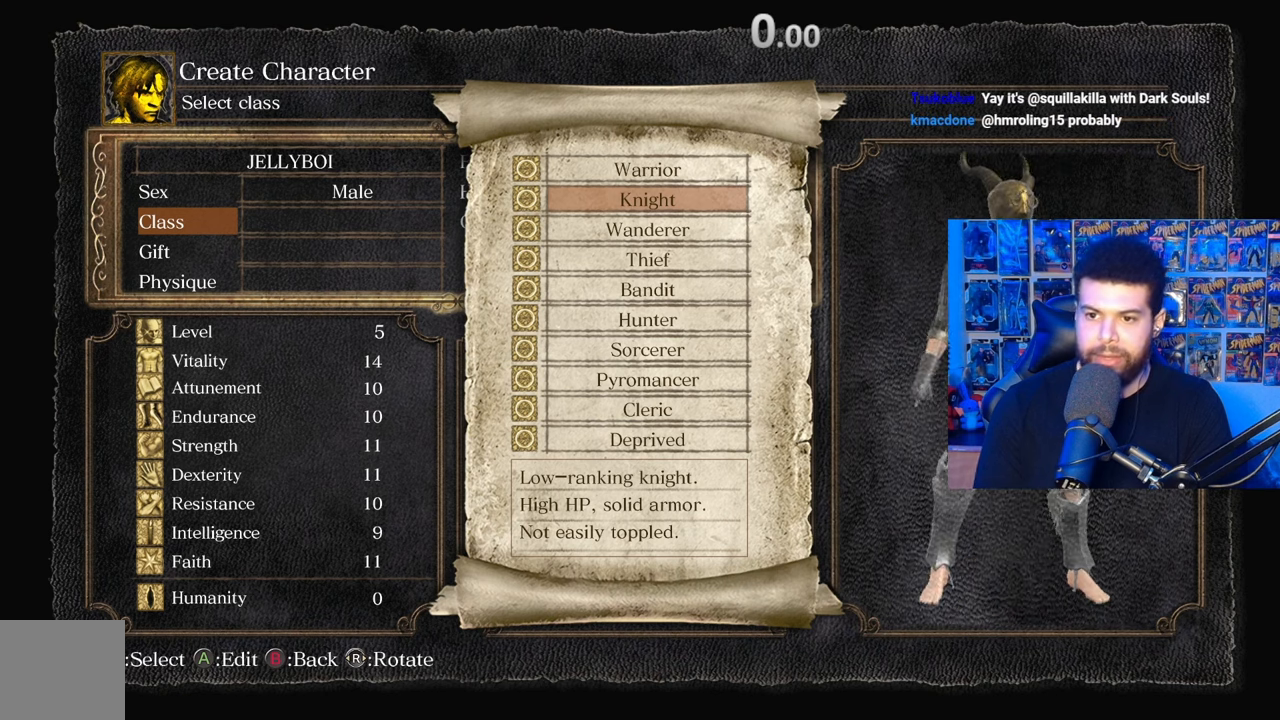
{"buttons": [], "left_stick": "center", "right_stick": "center", "events": [[17, "DPAD_DOWN", "down"], [217, "DPAD_DOWN", "up"]]}
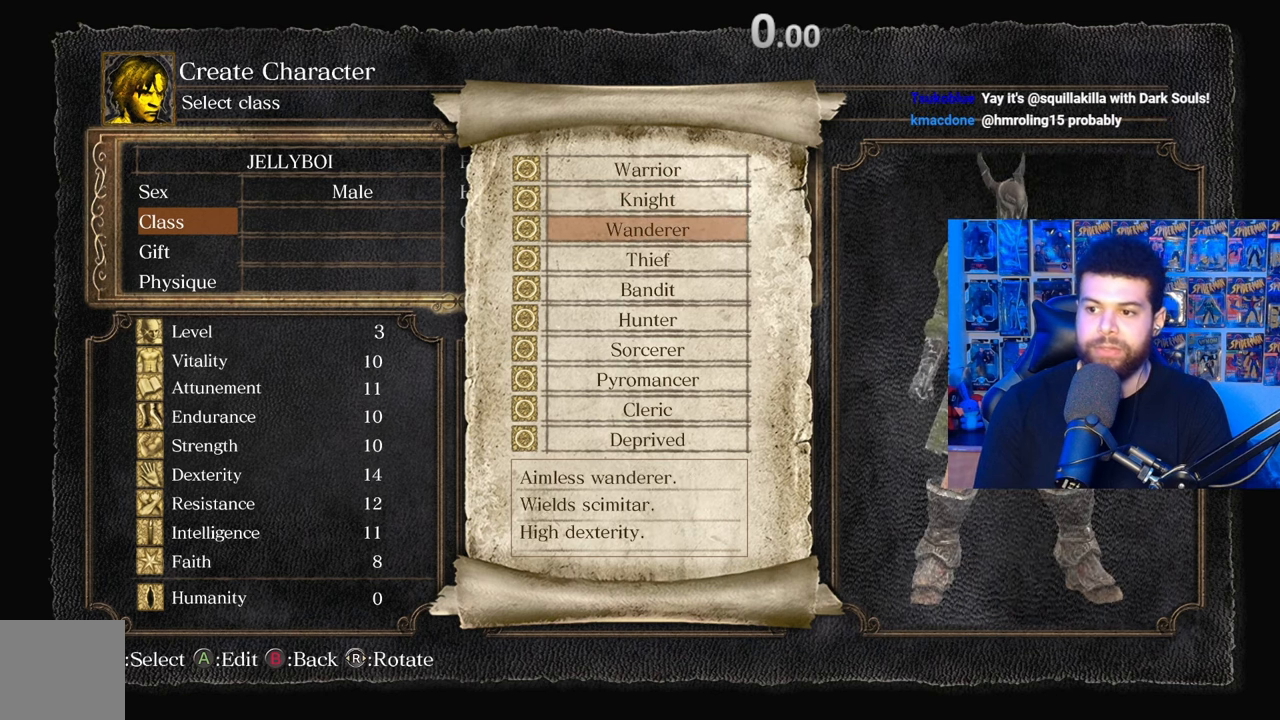
{"buttons": [], "left_stick": "center", "right_stick": "center", "events": []}
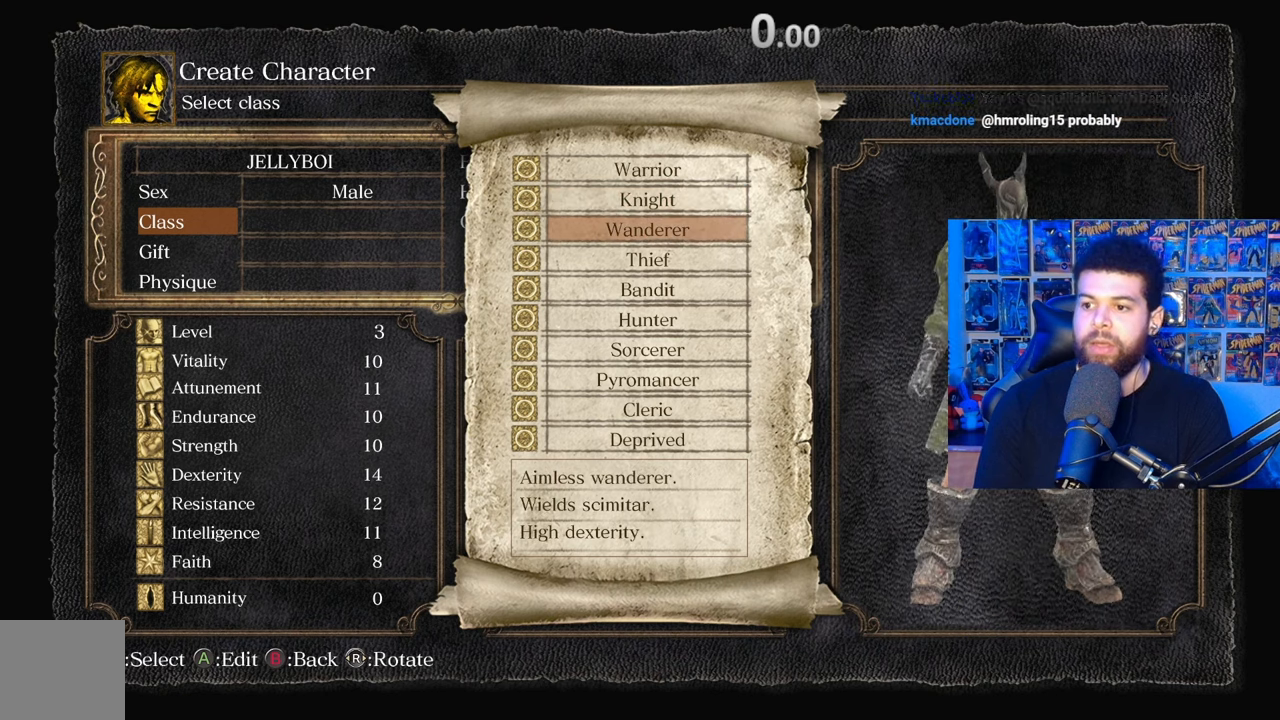
{"buttons": [], "left_stick": "center", "right_stick": "left", "events": [[417, "right_stick", "left"]]}
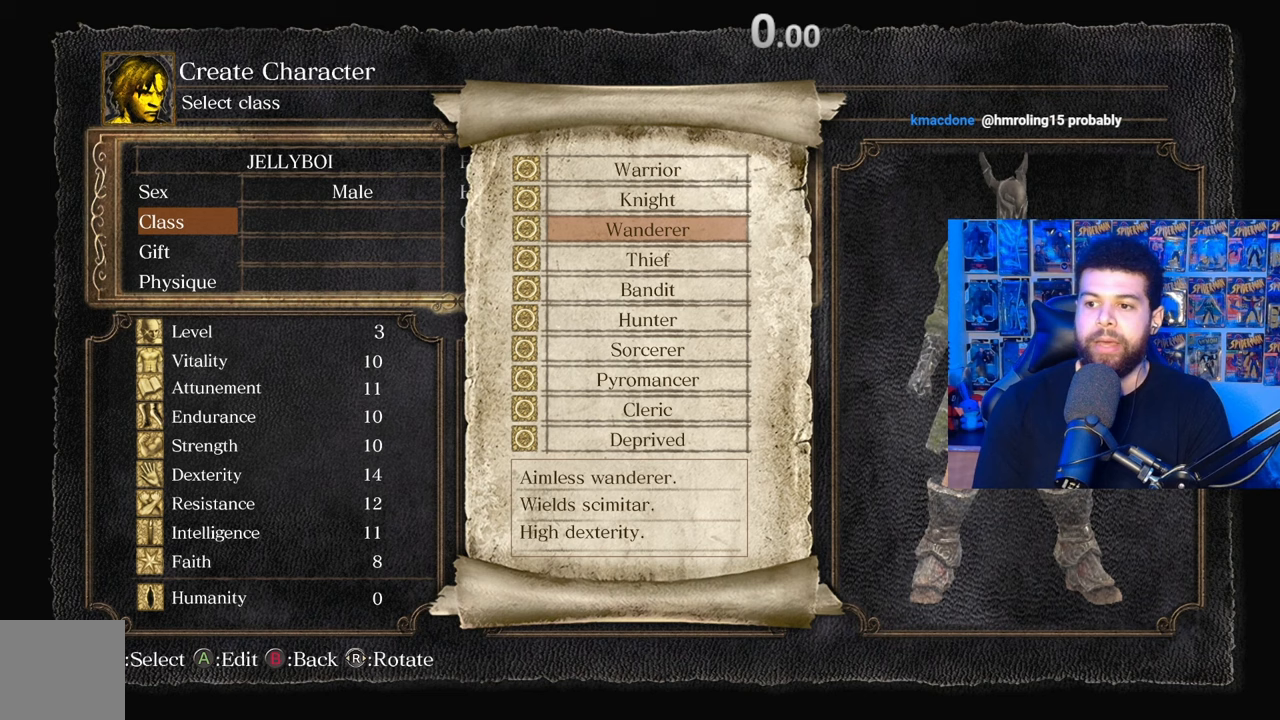
{"buttons": [], "left_stick": "center", "right_stick": "center", "events": [[67, "right_stick", "center"]]}
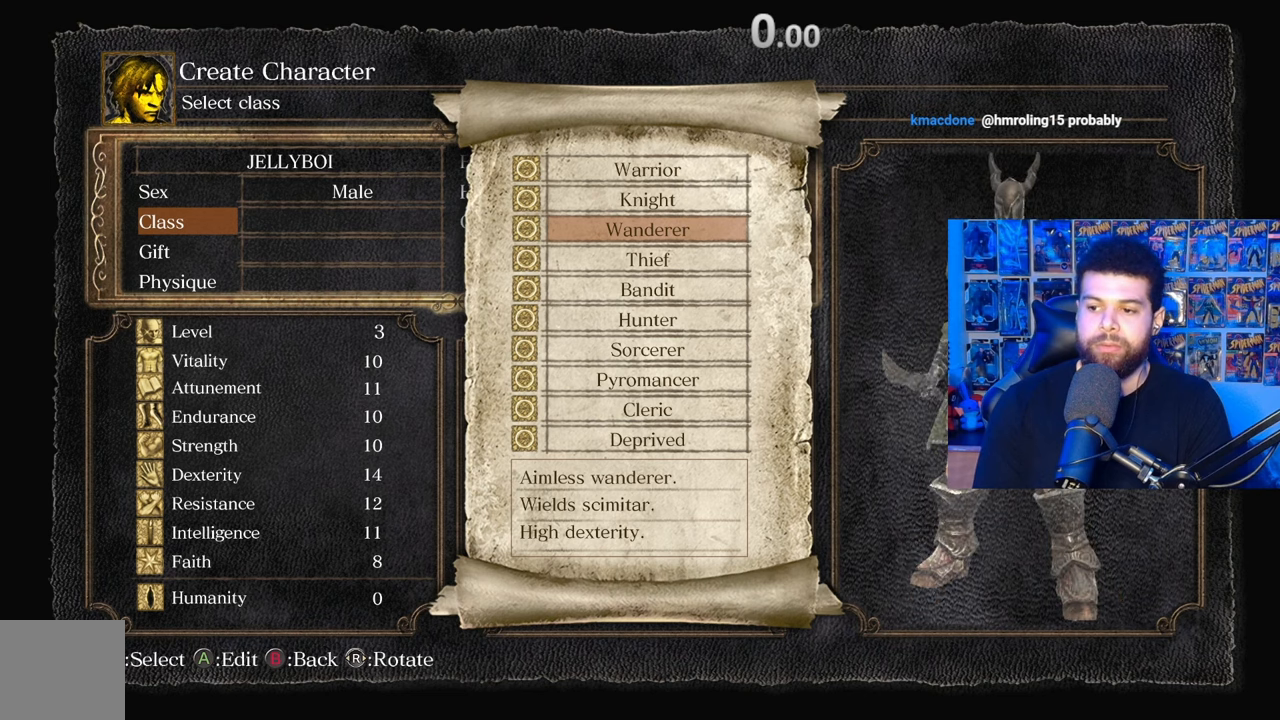
{"buttons": [], "left_stick": "center", "right_stick": "center", "events": [[17, "right_stick", "right"], [117, "right_stick", "center"]]}
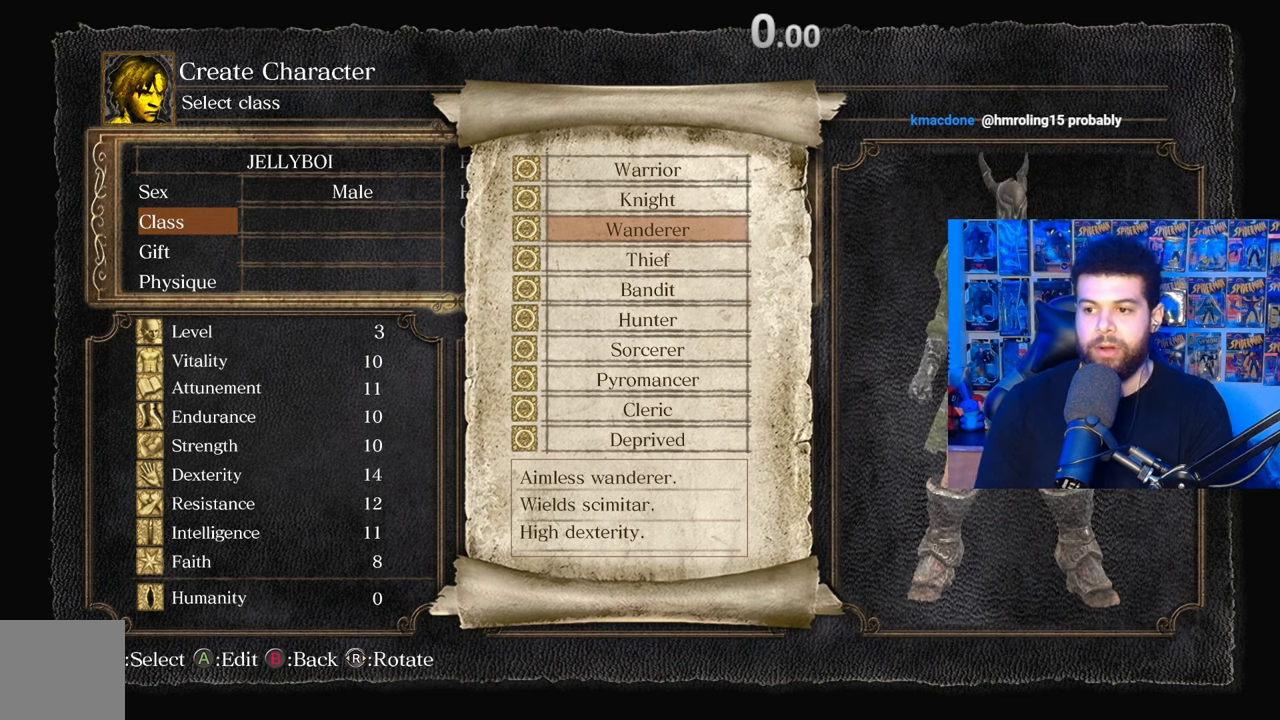
{"buttons": [], "left_stick": "center", "right_stick": "center", "events": []}
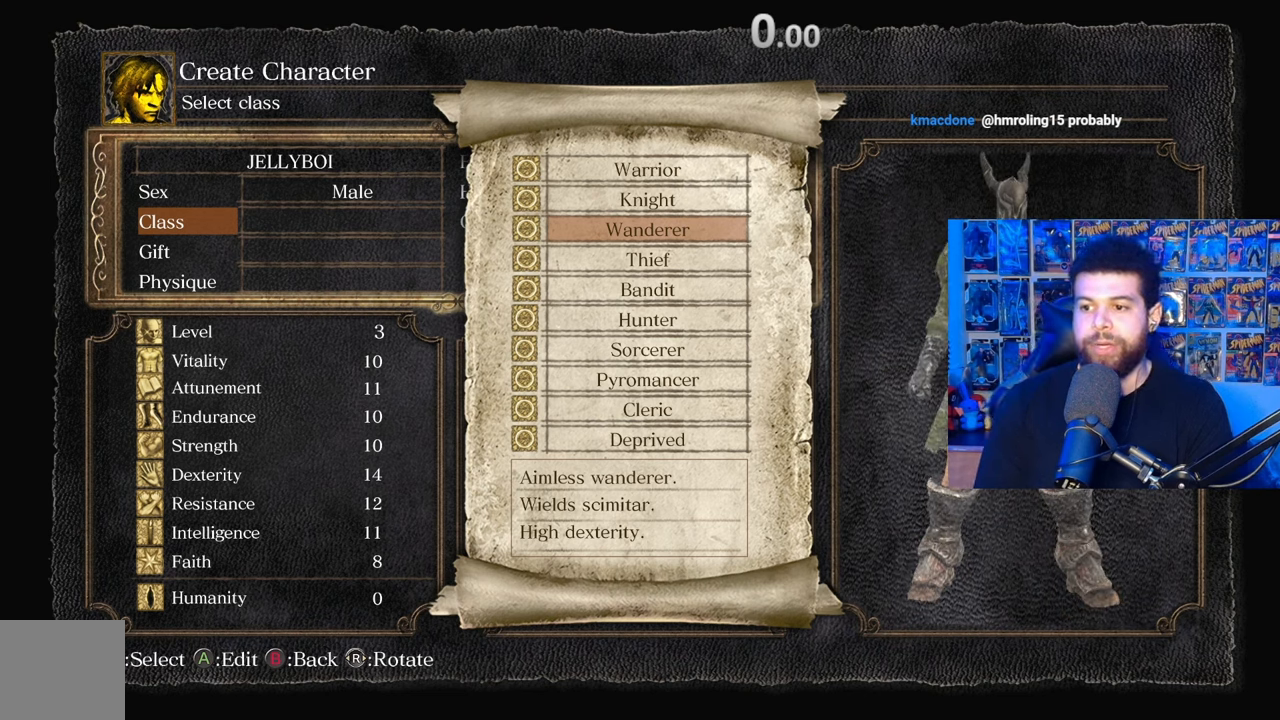
{"buttons": [], "left_stick": "center", "right_stick": "center", "events": [[217, "right_stick", "left"], [367, "right_stick", "center"]]}
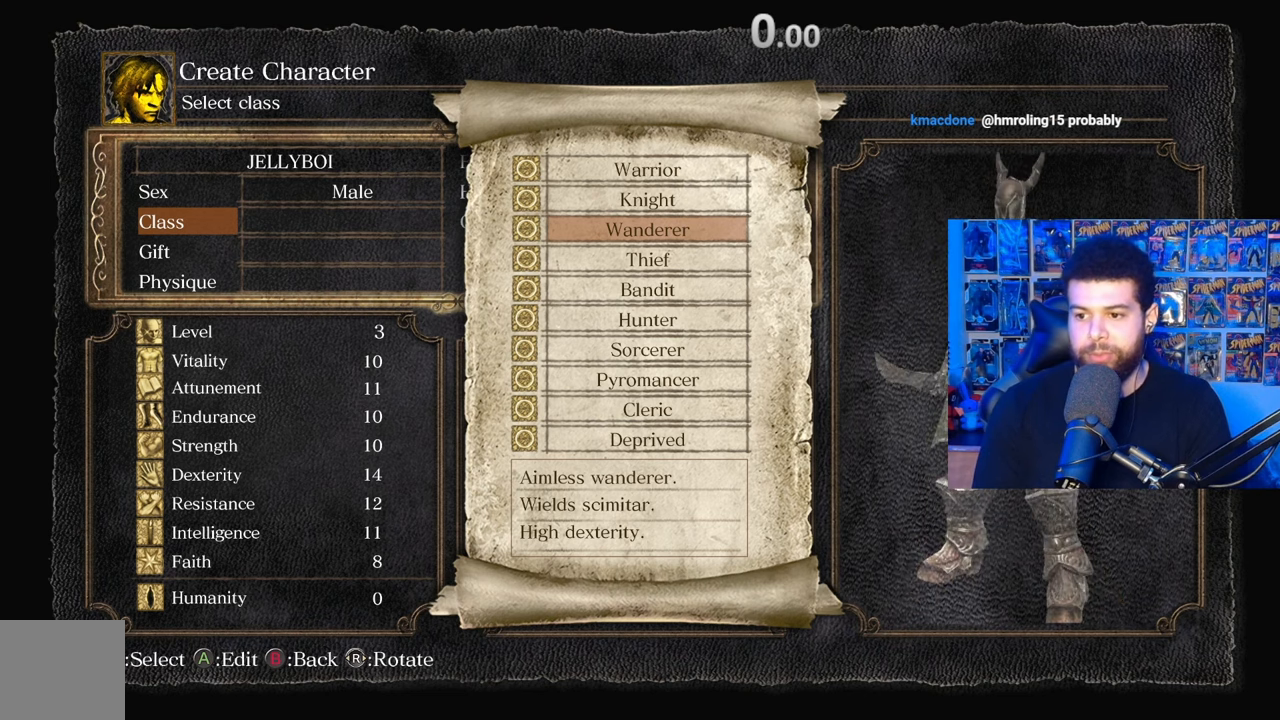
{"buttons": [], "left_stick": "center", "right_stick": "right", "events": [[367, "right_stick", "right"]]}
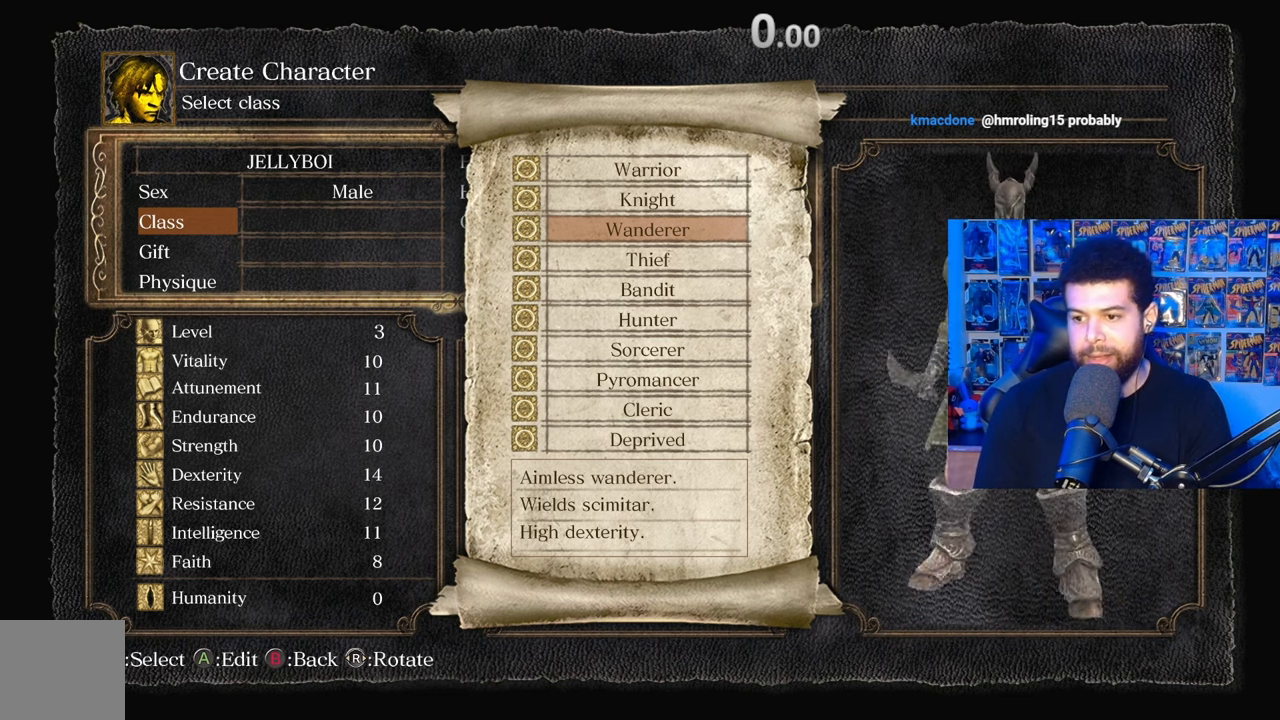
{"buttons": [], "left_stick": "center", "right_stick": "center", "events": [[317, "right_stick", "center"]]}
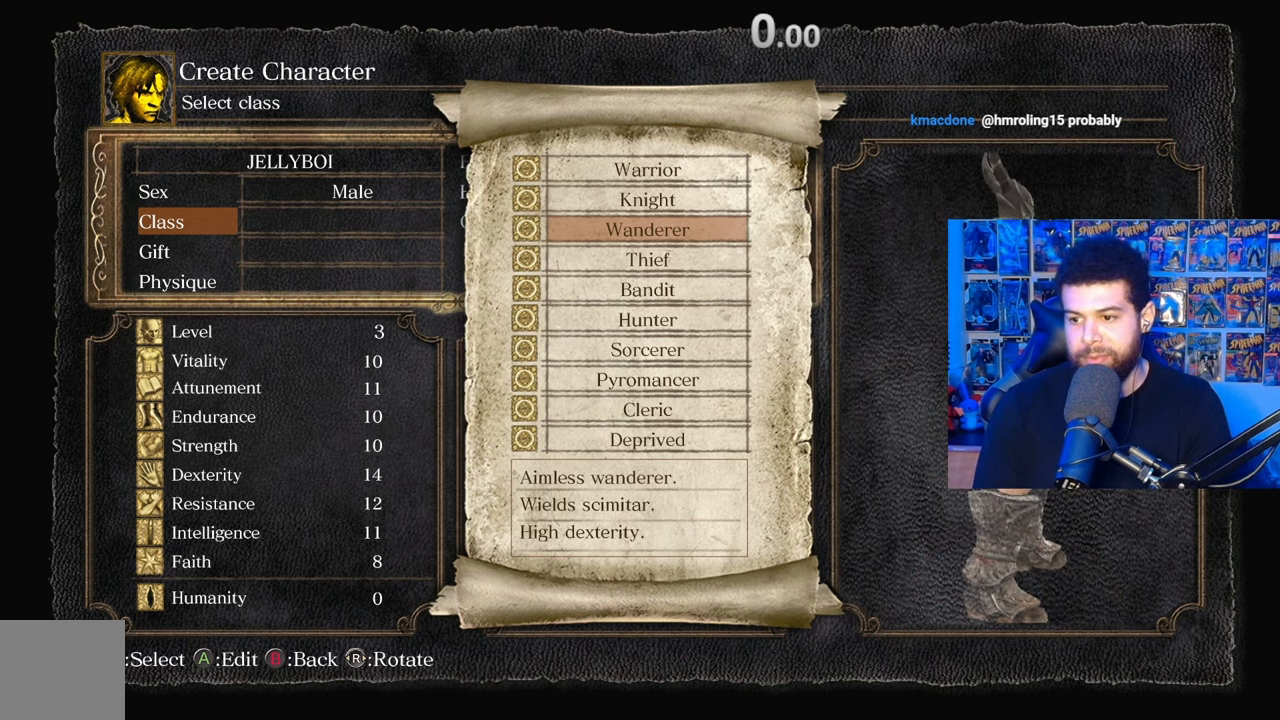
{"buttons": [], "left_stick": "center", "right_stick": "center", "events": []}